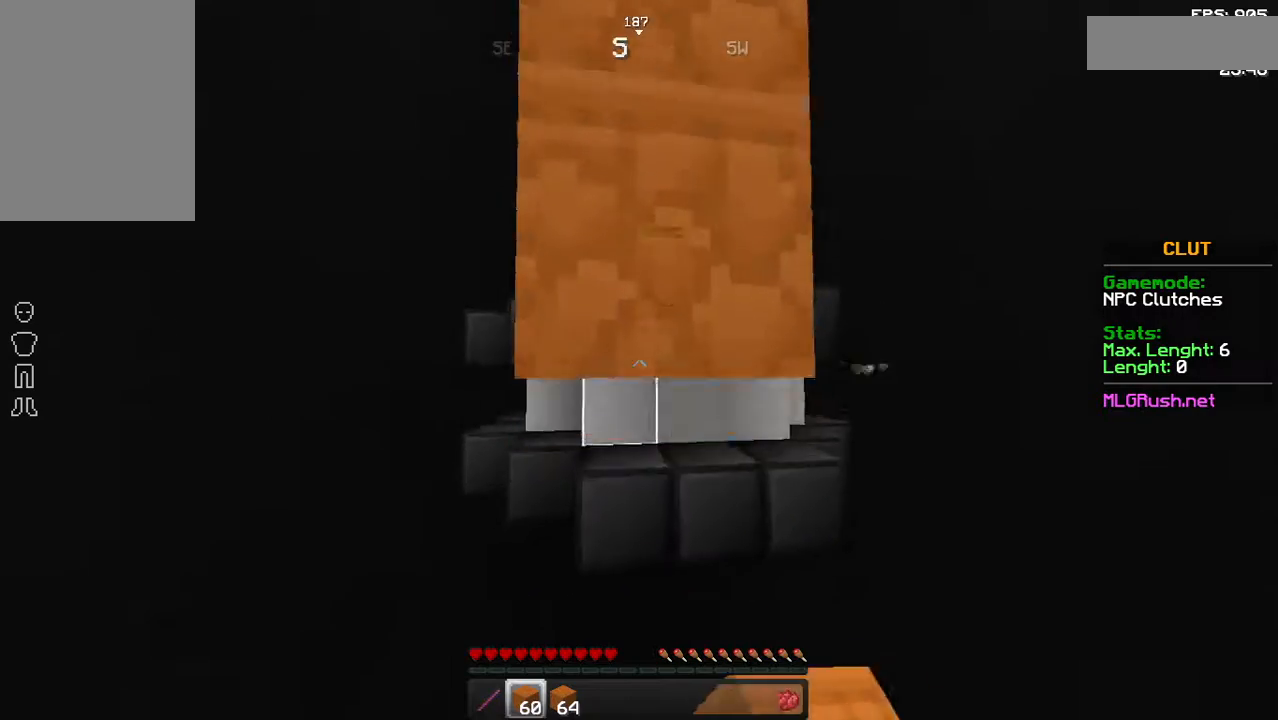
Gameplay with keyboard and mouse; each line is a JSON object with the keys and mouse buttons held at the frame after it. "events" lists presses ("down") and releases ("up") of "a", "d", "s", "space", "w", "mouse_left" and "mouse_right" between this image and that frame as [ms after this image, input, new state], when the widget could be followed in between. "mouse_left", "mouse_right" = the "left", "right" buttons of the "mouse" list. No other keys are recorded. Fast repeated clicks can show as one long hold. Not read: mouse_move.
{"keys": [], "mouse": [], "events": [[133, "mouse_right", "down"], [183, "mouse_right", "up"], [333, "mouse_right", "down"], [383, "mouse_right", "up"], [433, "w", "up"]]}
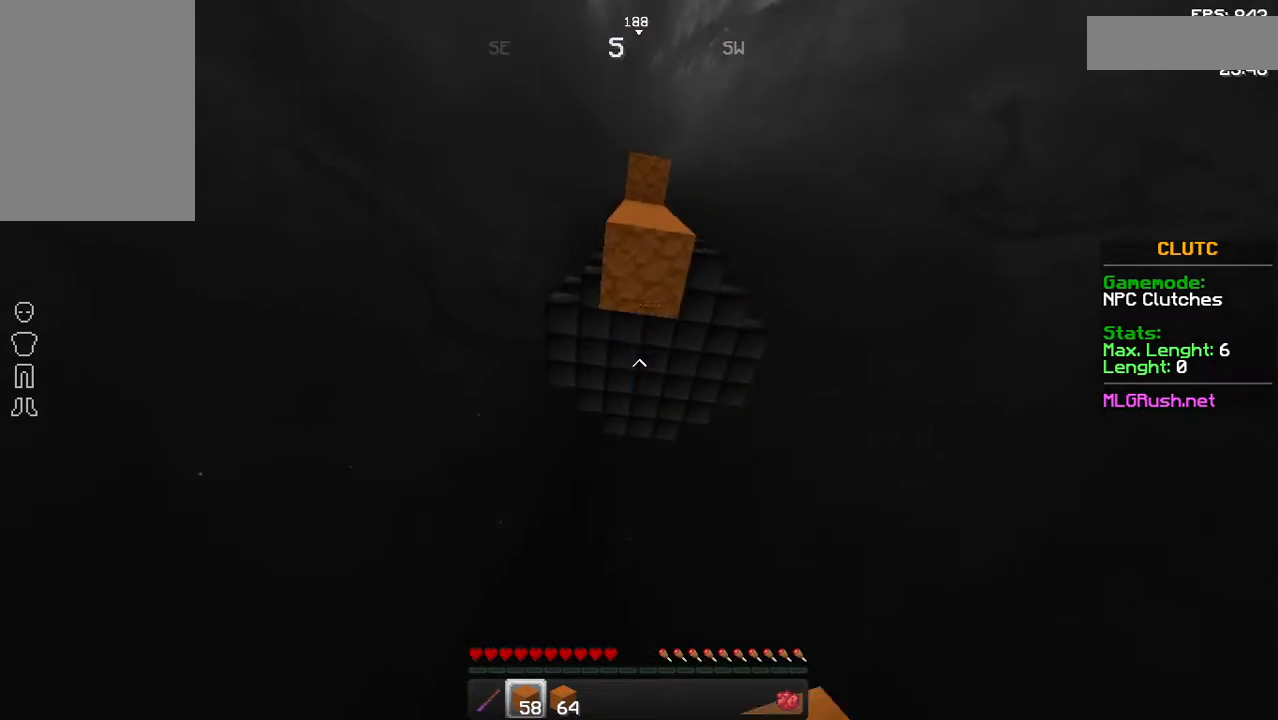
{"keys": [], "mouse": [], "events": [[33, "mouse_right", "down"], [83, "mouse_right", "up"]]}
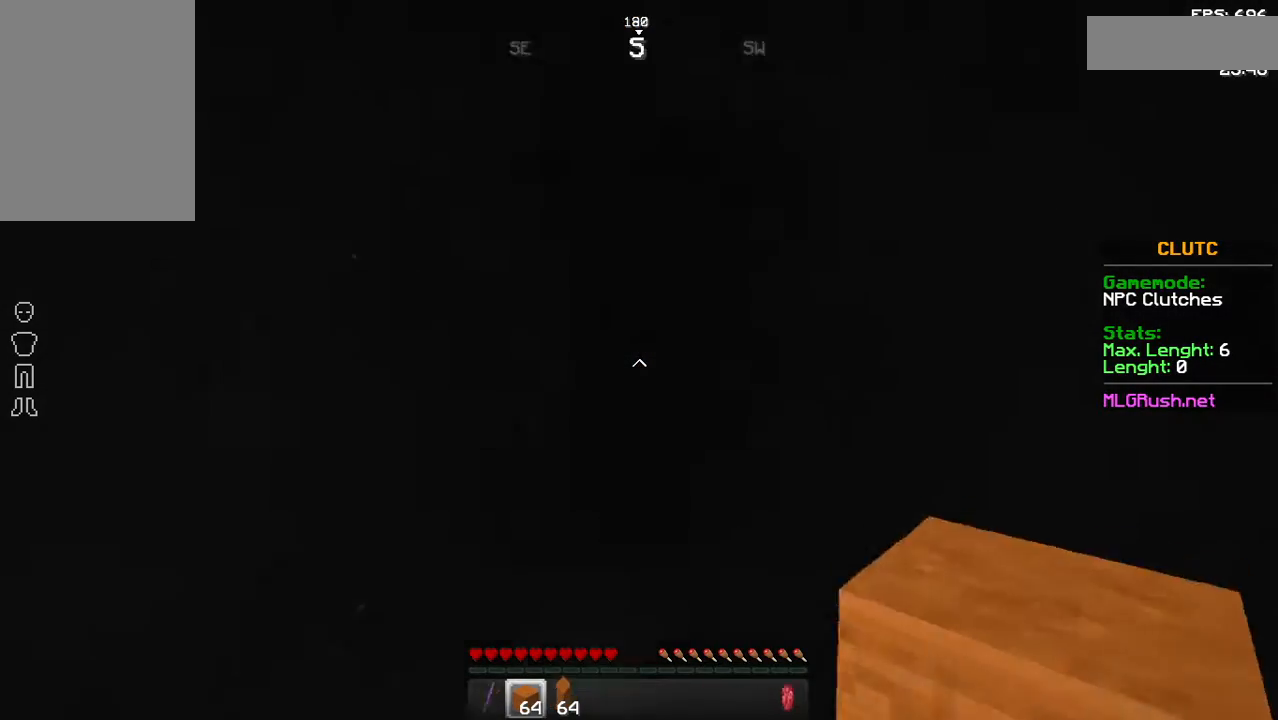
{"keys": ["w"], "mouse": ["right"], "events": [[433, "w", "down"], [483, "mouse_right", "down"]]}
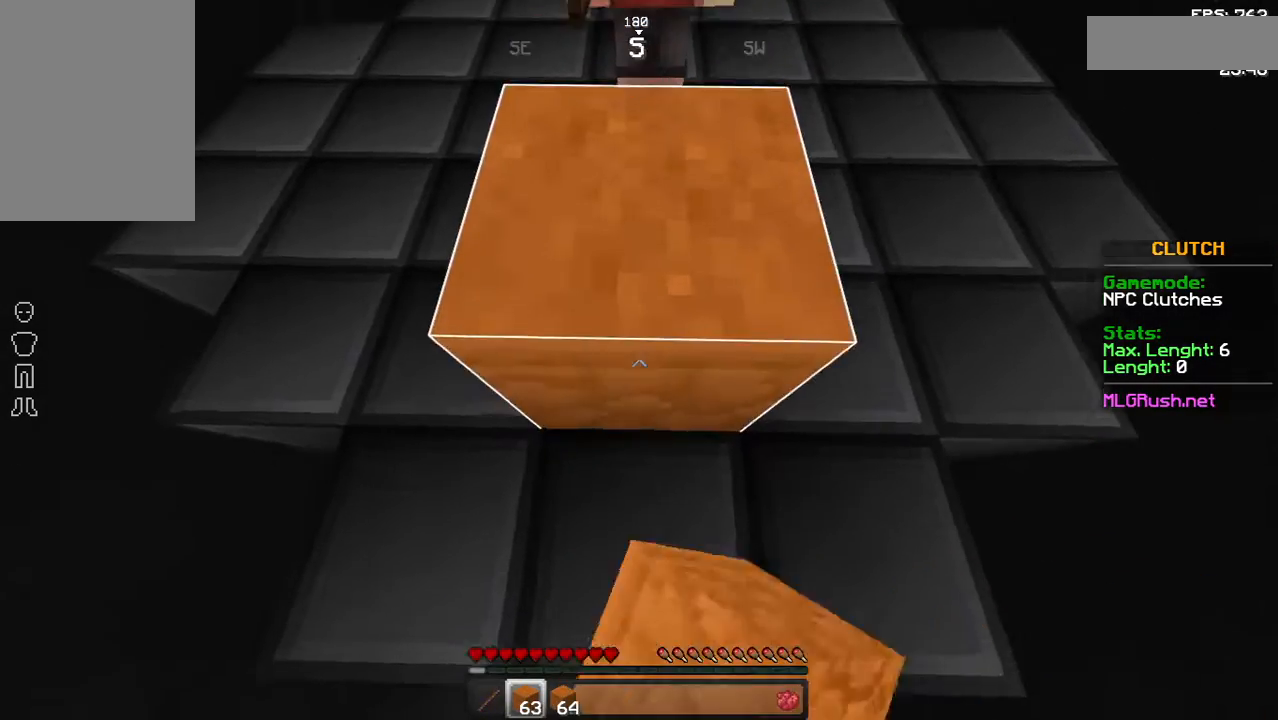
{"keys": ["w"], "mouse": ["right"], "events": [[33, "mouse_right", "up"], [83, "mouse_right", "down"], [133, "mouse_right", "up"], [183, "mouse_right", "down"], [233, "mouse_right", "up"], [283, "mouse_right", "down"], [333, "mouse_right", "up"], [383, "mouse_right", "down"], [433, "mouse_right", "up"], [483, "mouse_right", "down"]]}
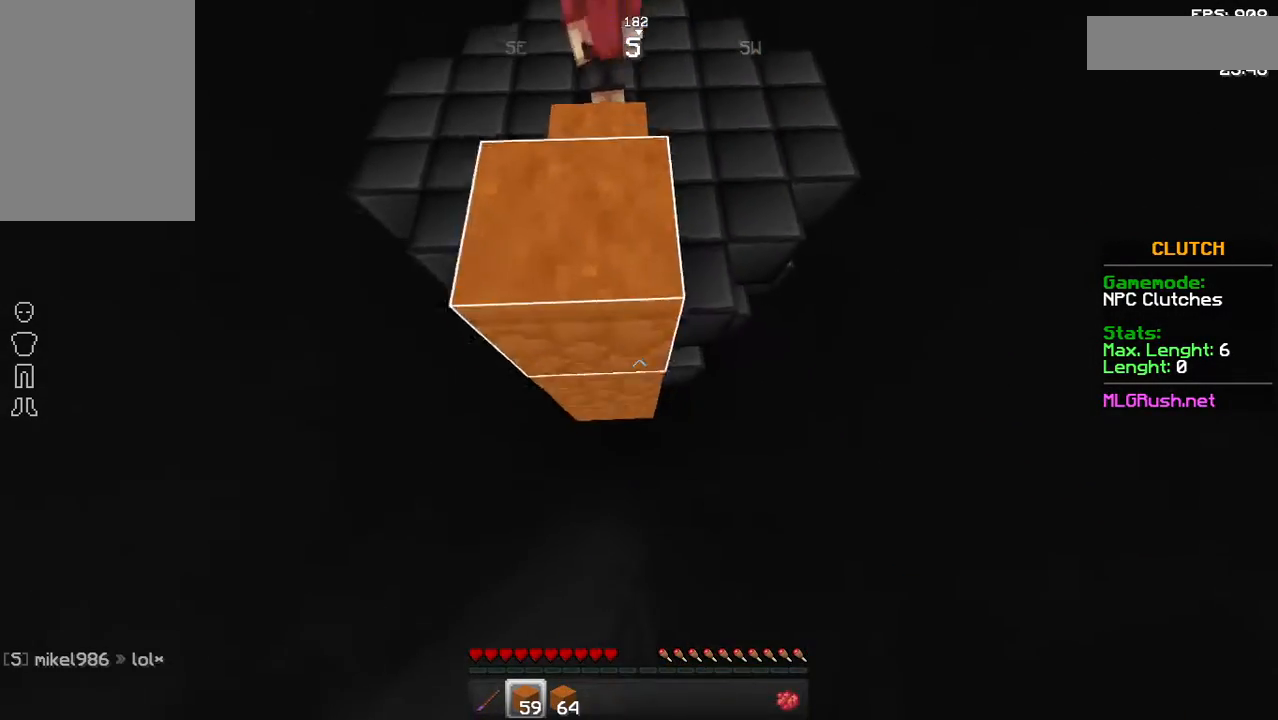
{"keys": ["w"], "mouse": ["right"], "events": [[33, "mouse_right", "up"], [83, "mouse_right", "down"], [133, "mouse_right", "up"], [183, "mouse_right", "down"], [233, "mouse_right", "up"], [283, "mouse_right", "down"], [333, "mouse_right", "up"], [383, "mouse_right", "down"], [433, "mouse_right", "up"], [483, "mouse_right", "down"]]}
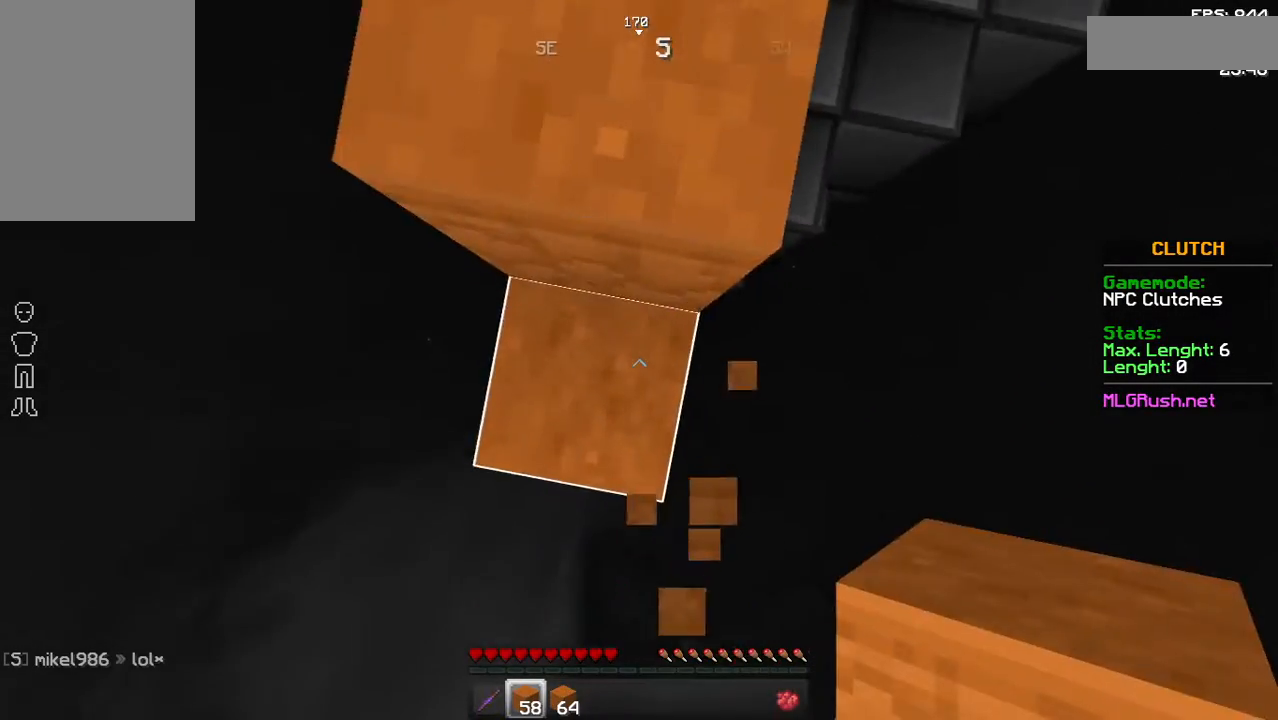
{"keys": ["w"], "mouse": [], "events": [[33, "mouse_right", "up"], [83, "mouse_right", "down"], [133, "mouse_right", "up"], [133, "space", "down"], [383, "space", "up"]]}
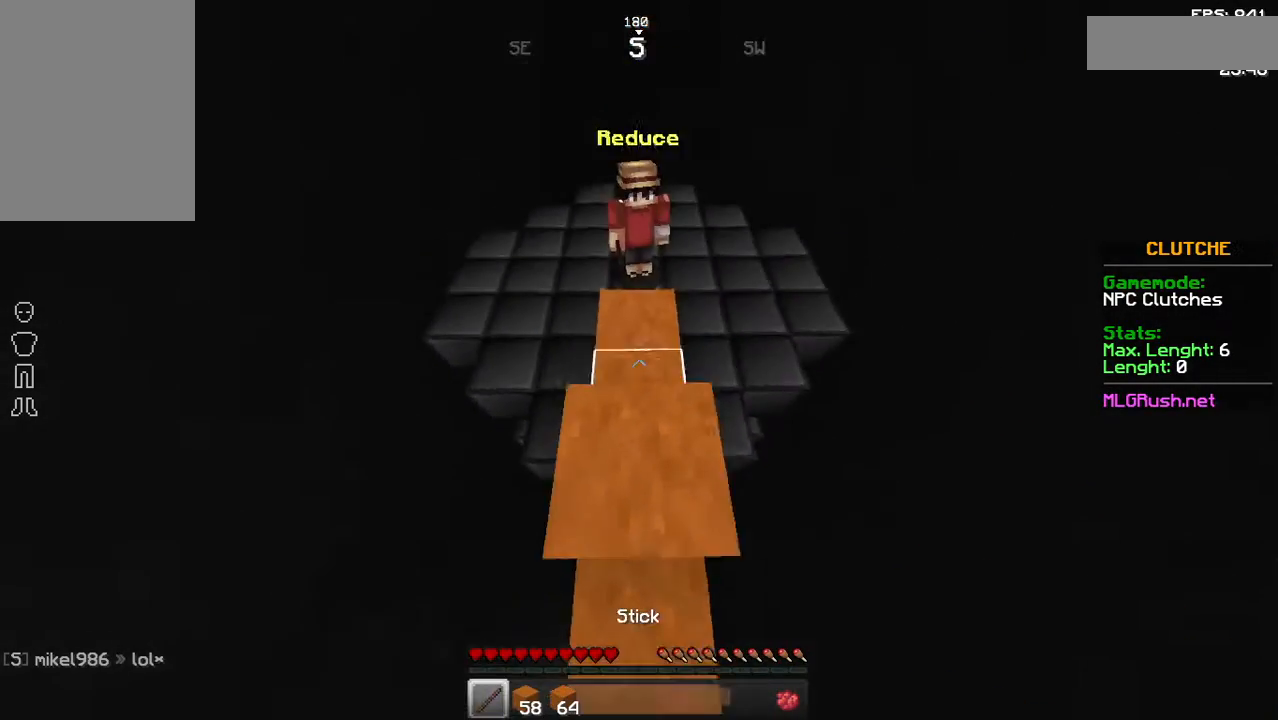
{"keys": ["w"], "mouse": [], "events": [[383, "mouse_left", "down"], [433, "mouse_left", "up"]]}
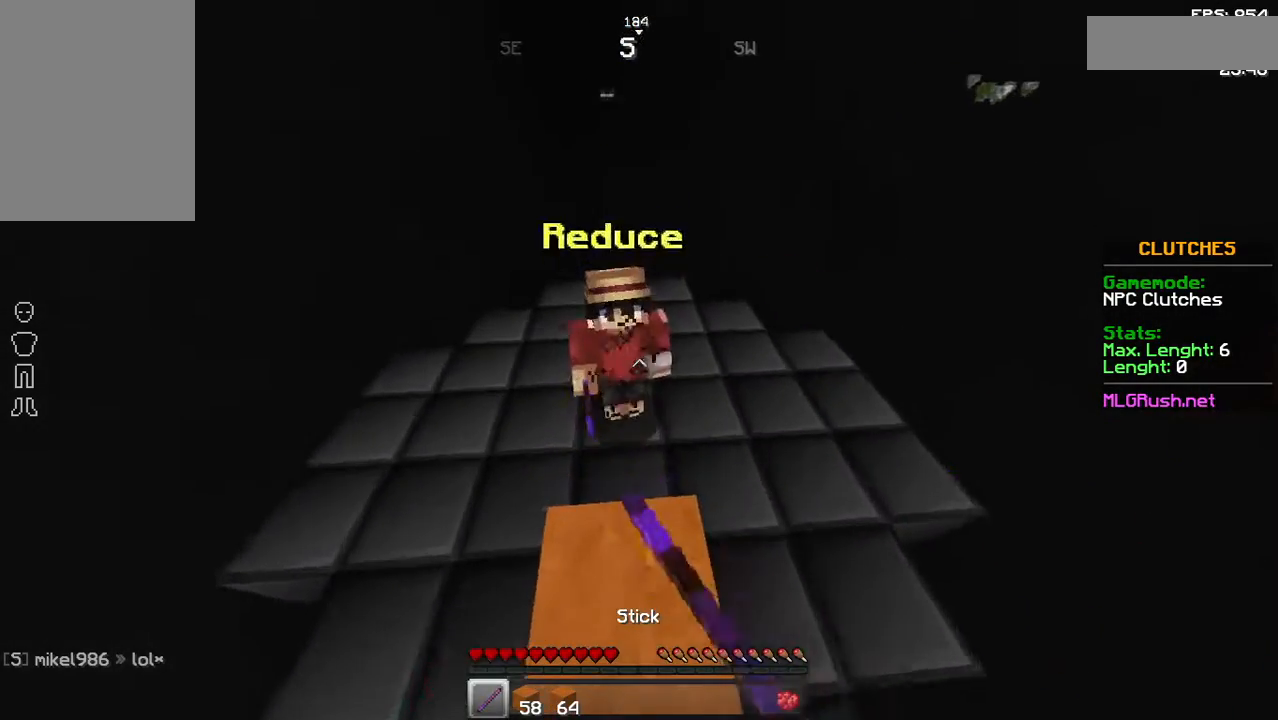
{"keys": [], "mouse": [], "events": [[33, "mouse_left", "down"], [33, "w", "up"], [83, "mouse_left", "up"], [133, "mouse_left", "down"], [233, "mouse_left", "up"], [283, "mouse_left", "down"], [333, "mouse_left", "up"]]}
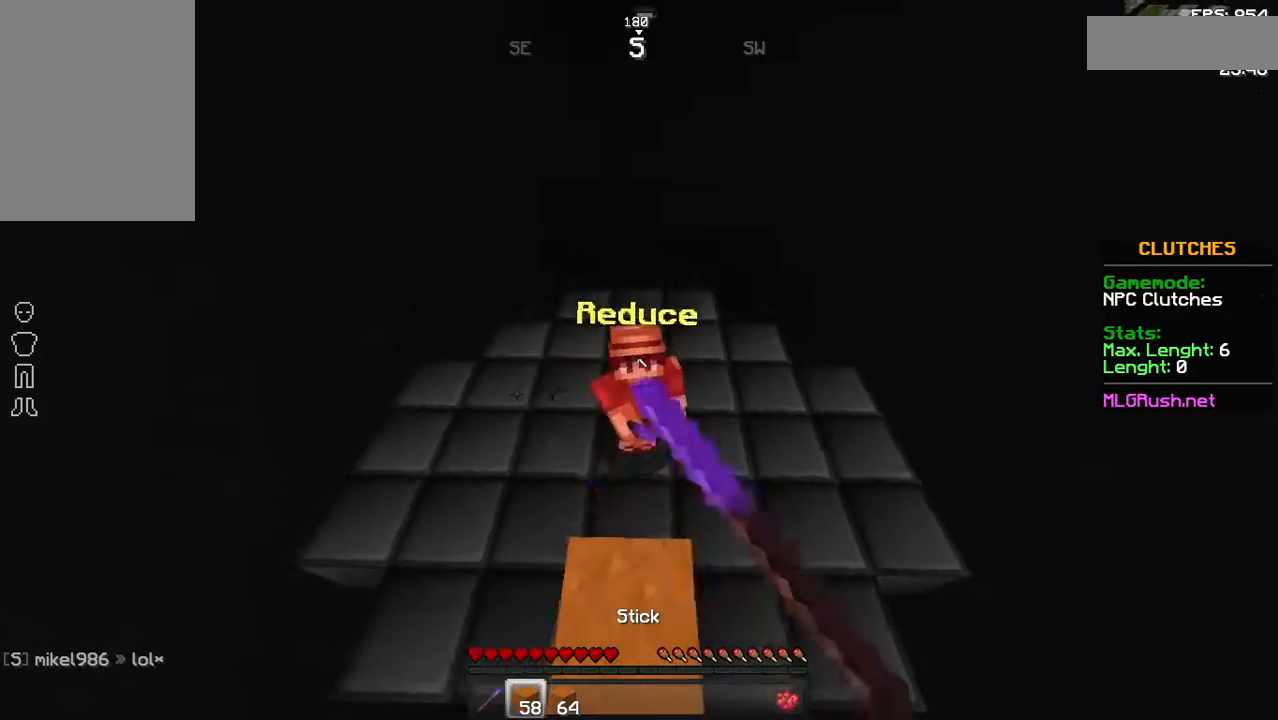
{"keys": ["w"], "mouse": [], "events": [[33, "w", "down"], [333, "mouse_right", "down"], [383, "mouse_right", "up"]]}
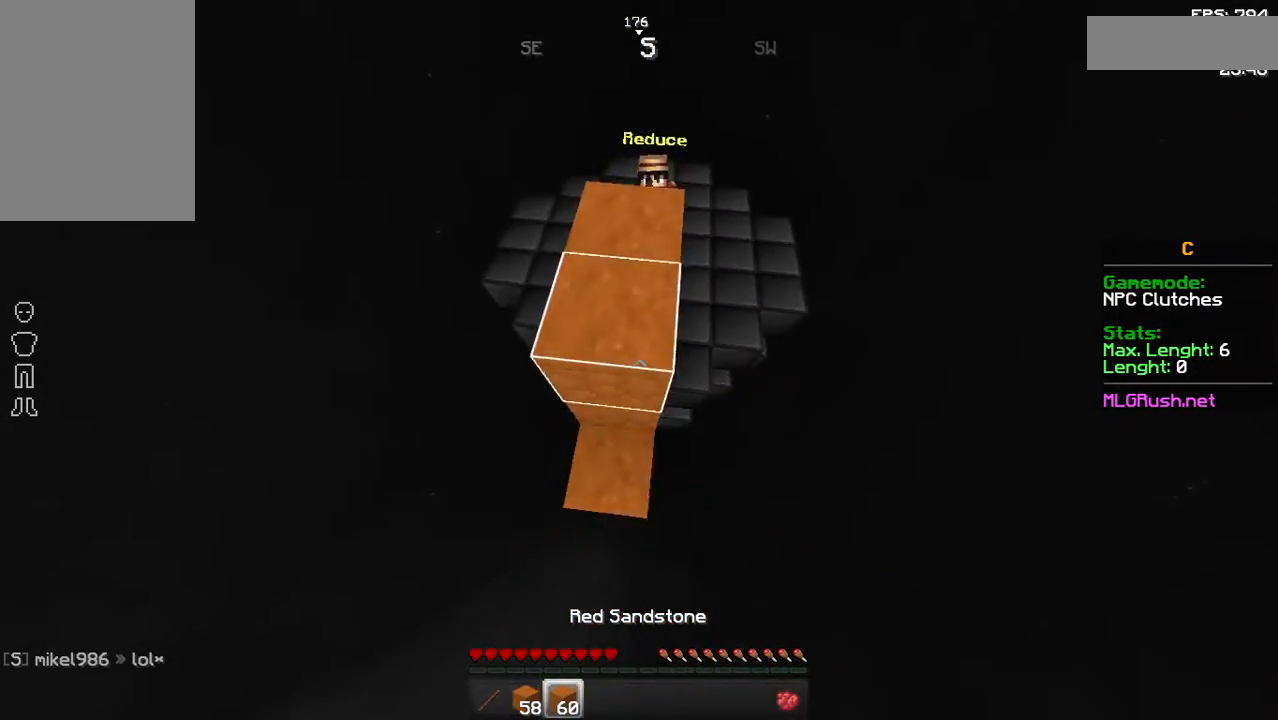
{"keys": ["w"], "mouse": [], "events": [[33, "mouse_right", "down"], [83, "mouse_right", "up"], [233, "mouse_right", "down"], [283, "mouse_right", "up"], [433, "mouse_right", "down"], [483, "mouse_right", "up"]]}
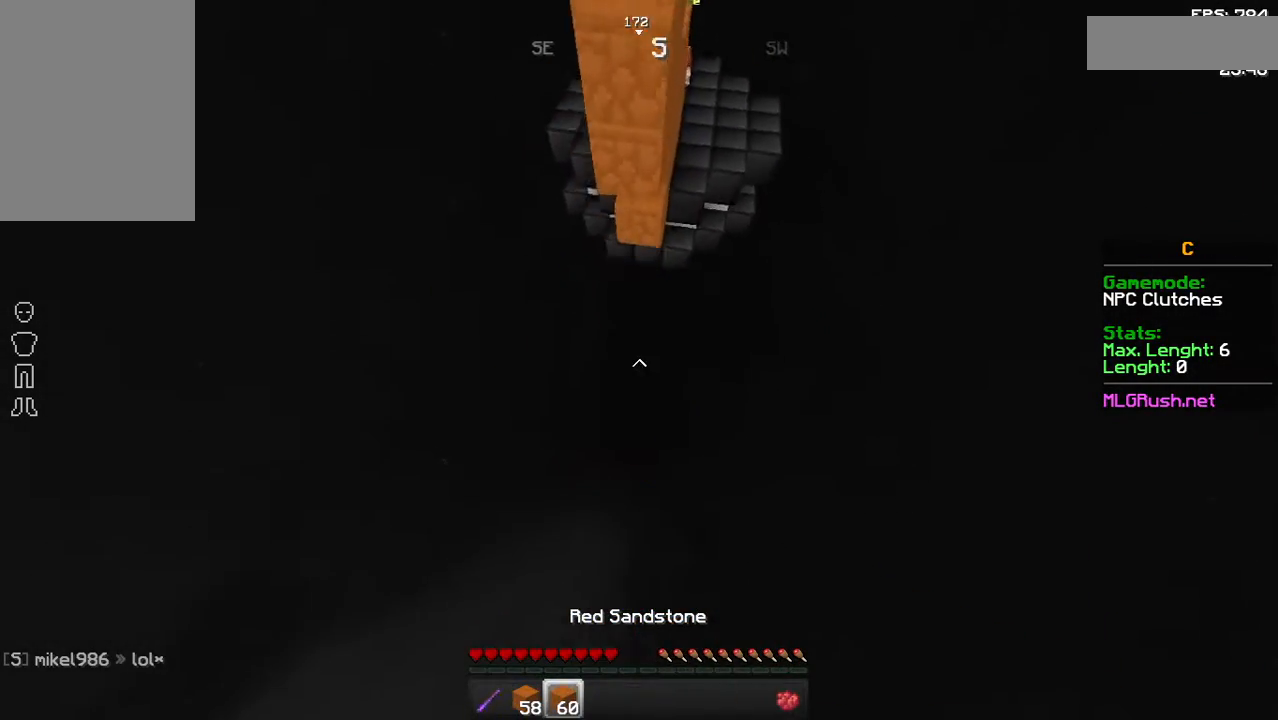
{"keys": [], "mouse": [], "events": [[133, "mouse_right", "down"], [183, "mouse_right", "up"], [233, "w", "up"]]}
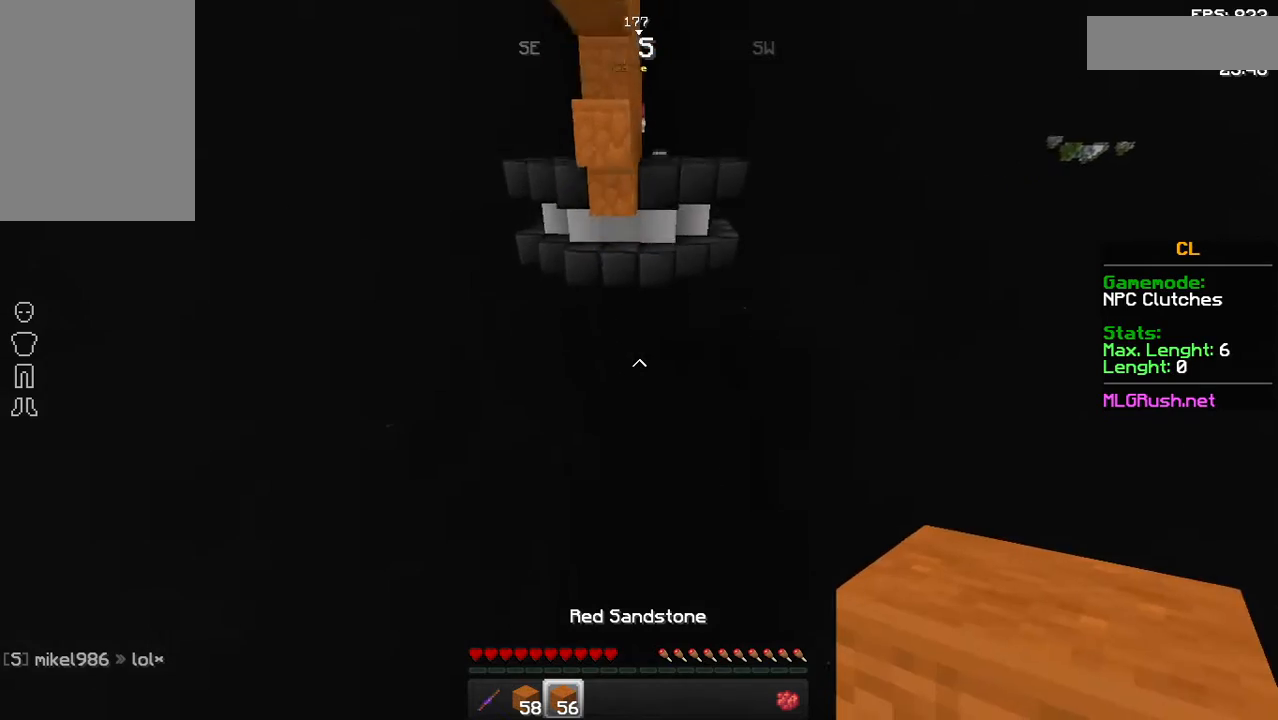
{"keys": [], "mouse": [], "events": []}
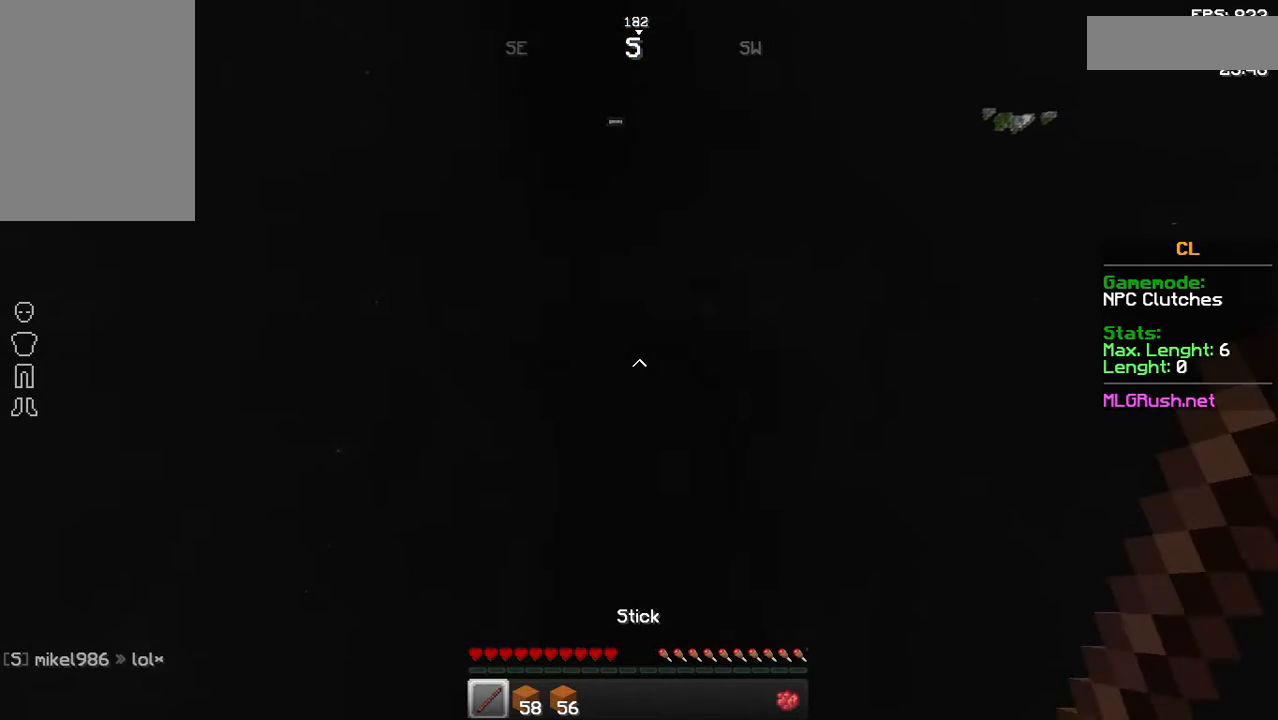
{"keys": ["w"], "mouse": [], "events": [[183, "w", "down"]]}
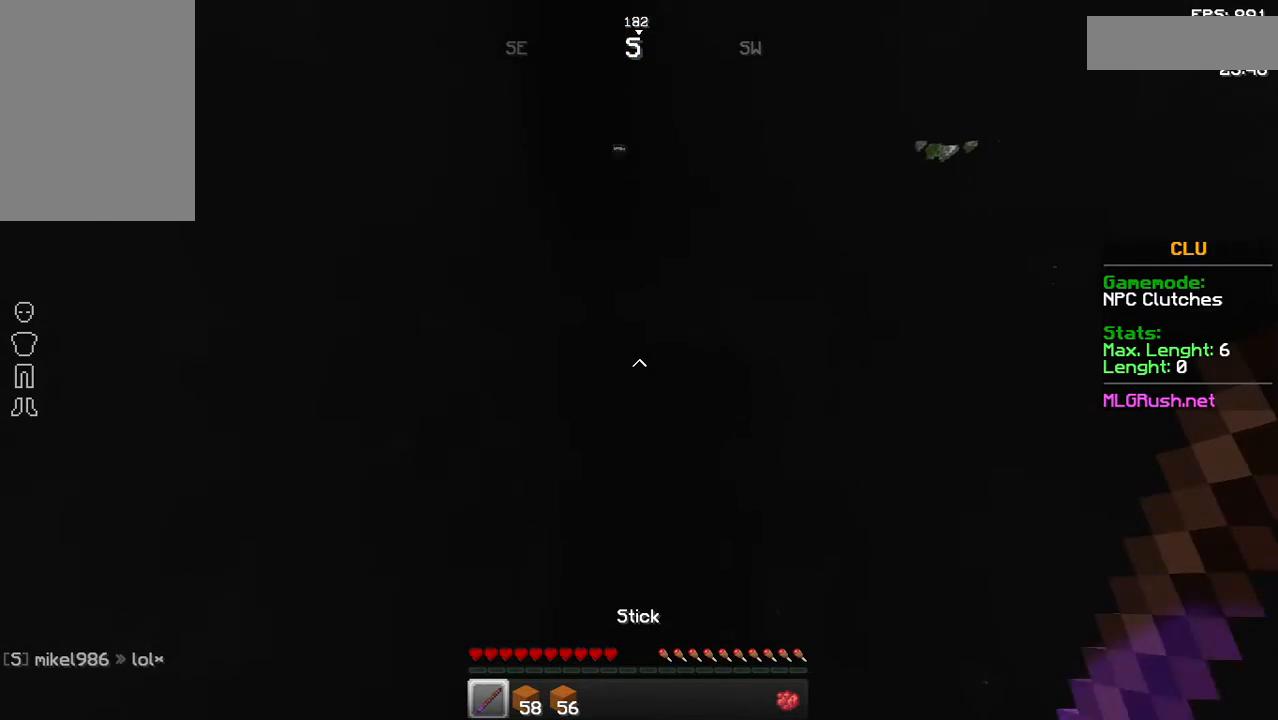
{"keys": ["w"], "mouse": ["left"], "events": [[183, "mouse_left", "down"], [283, "mouse_left", "up"], [333, "mouse_left", "down"], [383, "mouse_left", "up"], [483, "mouse_left", "down"]]}
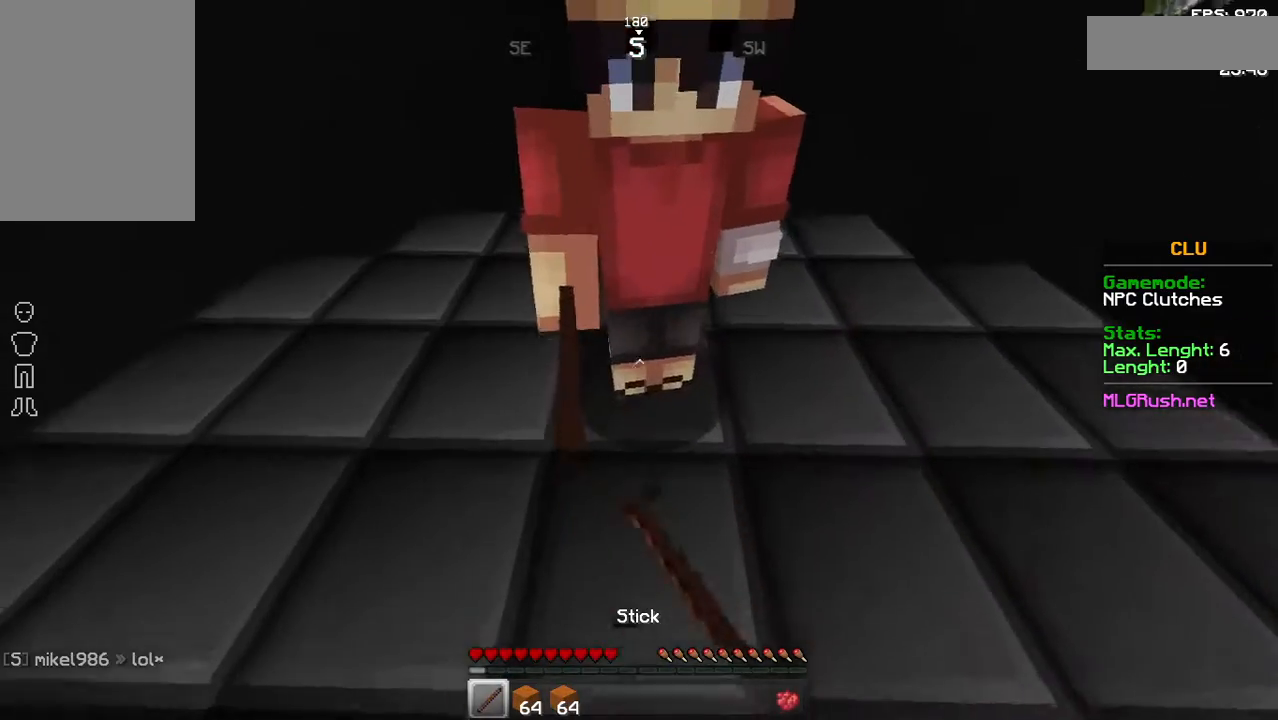
{"keys": ["w"], "mouse": ["left"], "events": [[33, "mouse_left", "up"], [83, "mouse_left", "down"], [183, "mouse_left", "up"], [233, "mouse_left", "down"], [283, "mouse_left", "up"], [383, "mouse_left", "down"], [433, "mouse_left", "up"], [483, "mouse_left", "down"]]}
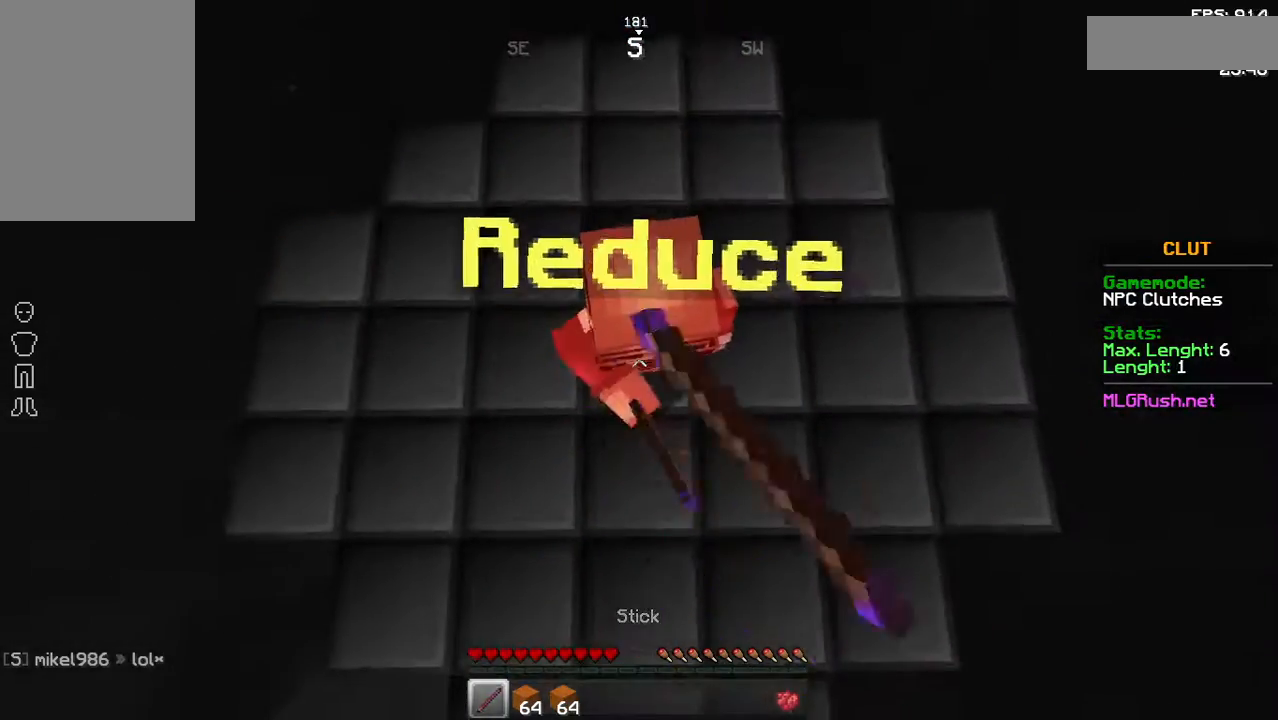
{"keys": ["w"], "mouse": [], "events": [[83, "mouse_left", "up"], [333, "mouse_right", "down"], [383, "mouse_right", "up"], [433, "mouse_right", "down"], [483, "mouse_right", "up"]]}
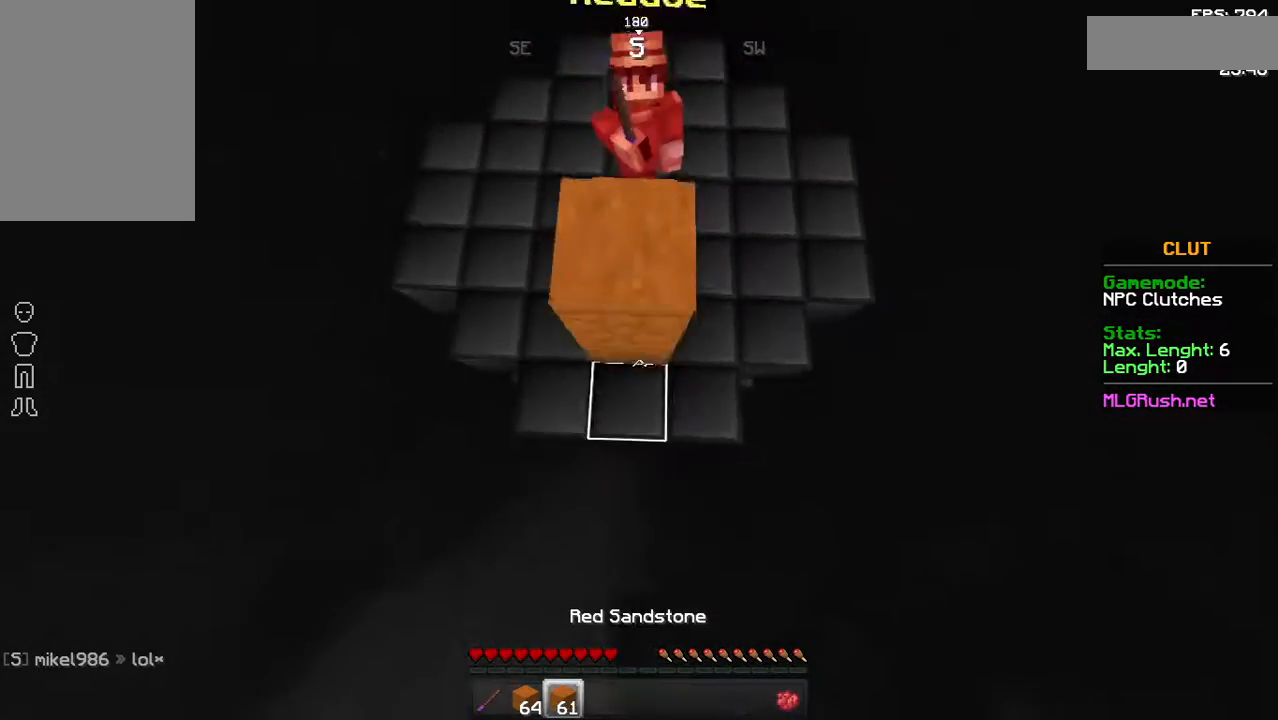
{"keys": ["w"], "mouse": [], "events": [[33, "mouse_right", "down"], [83, "mouse_right", "up"], [133, "mouse_right", "down"], [183, "mouse_right", "up"], [383, "mouse_right", "down"], [433, "mouse_right", "up"]]}
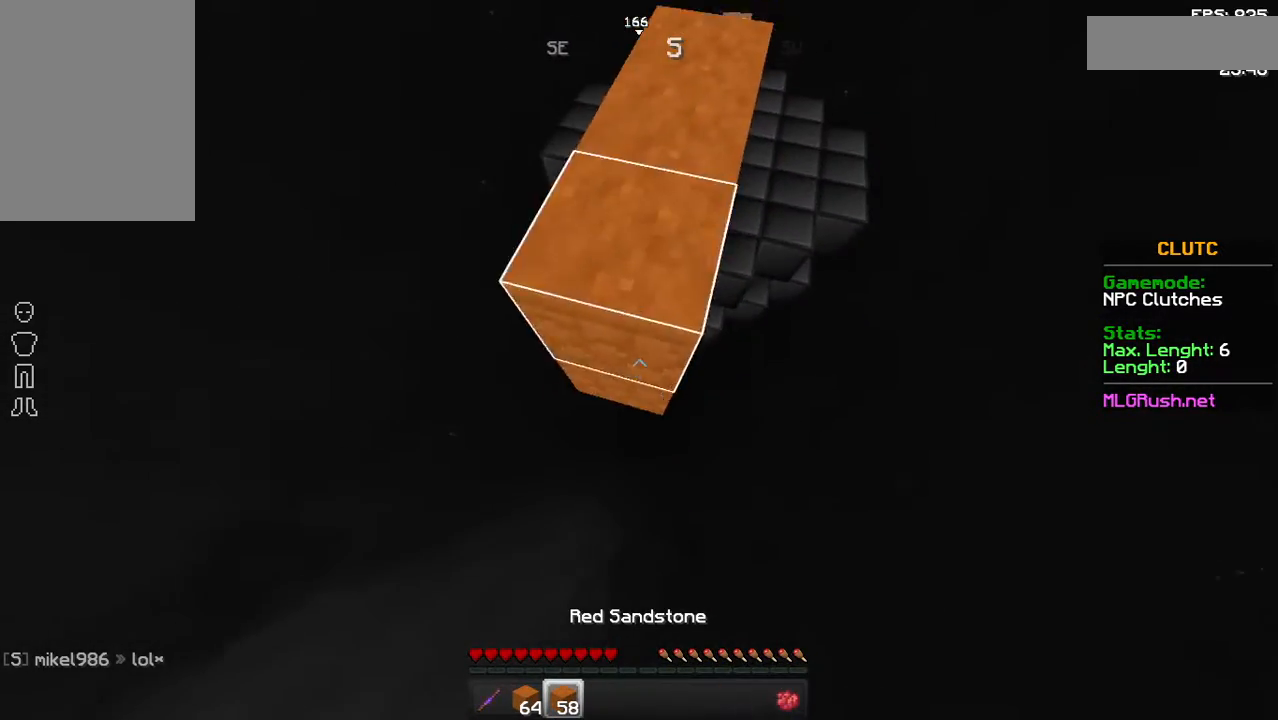
{"keys": ["w"], "mouse": [], "events": [[233, "mouse_right", "down"], [283, "mouse_right", "up"], [433, "mouse_right", "down"], [483, "mouse_right", "up"]]}
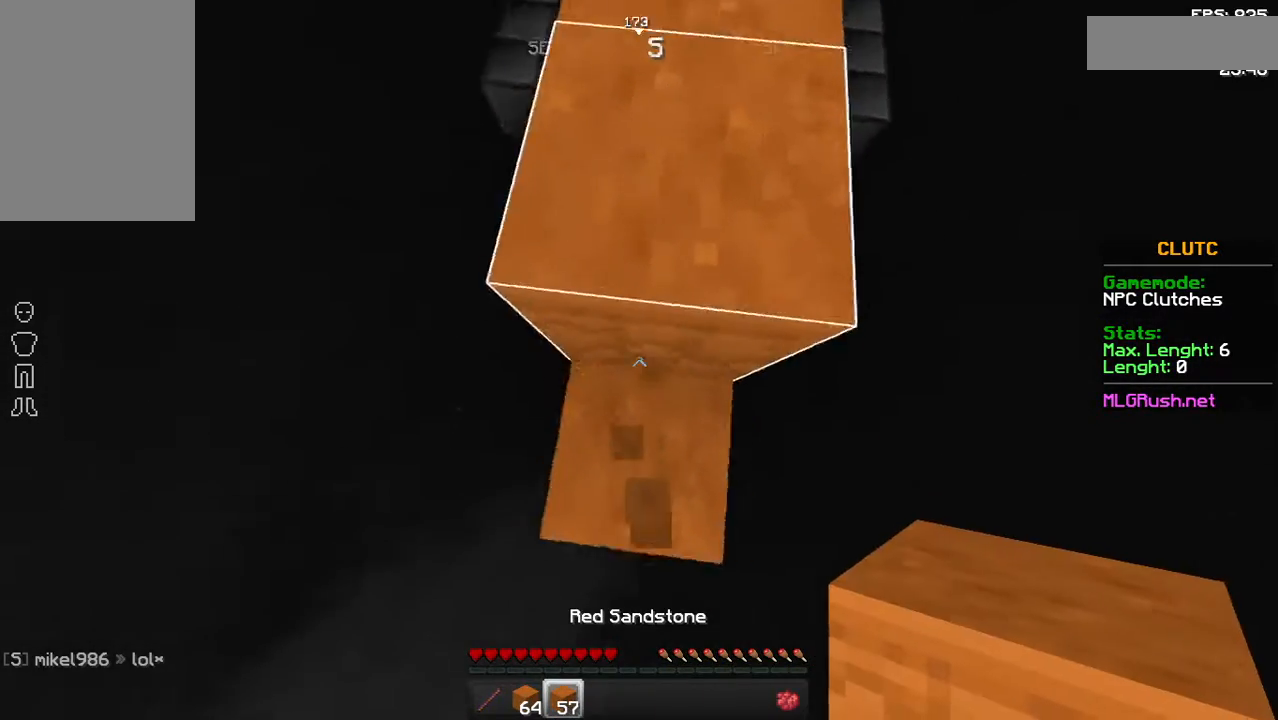
{"keys": ["w"], "mouse": [], "events": [[133, "space", "down"], [333, "space", "up"]]}
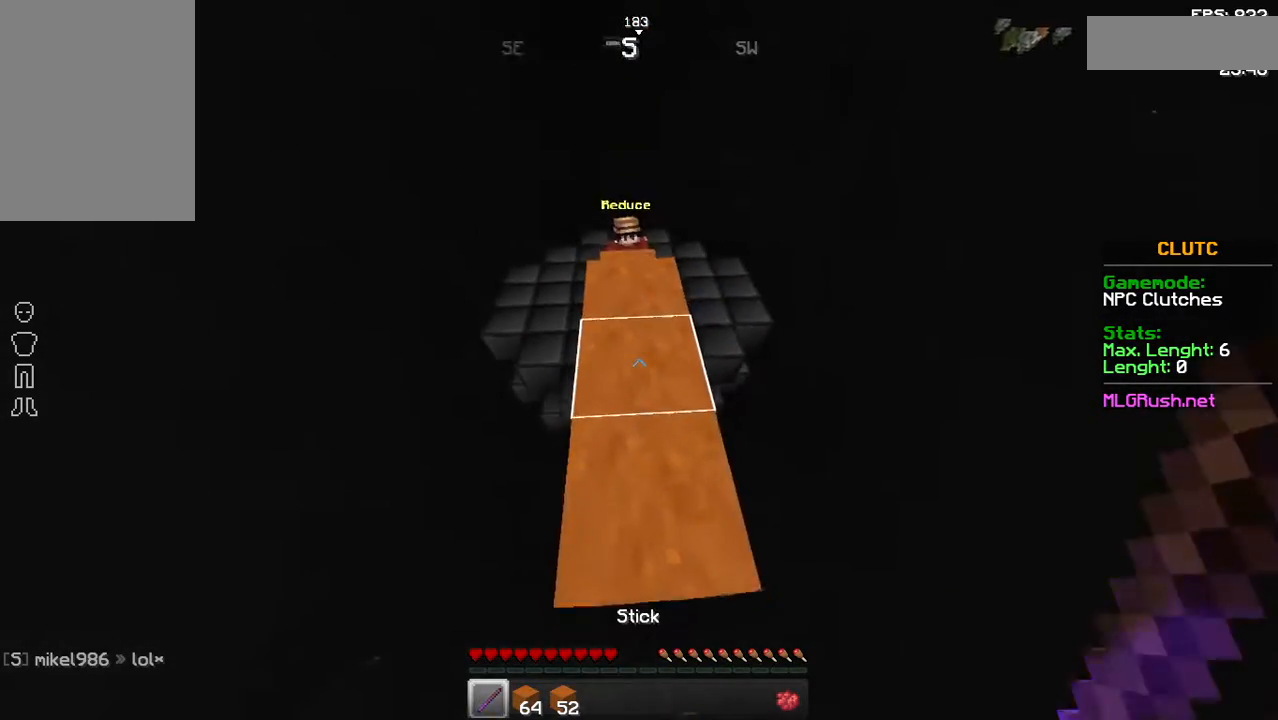
{"keys": ["w"], "mouse": [], "events": []}
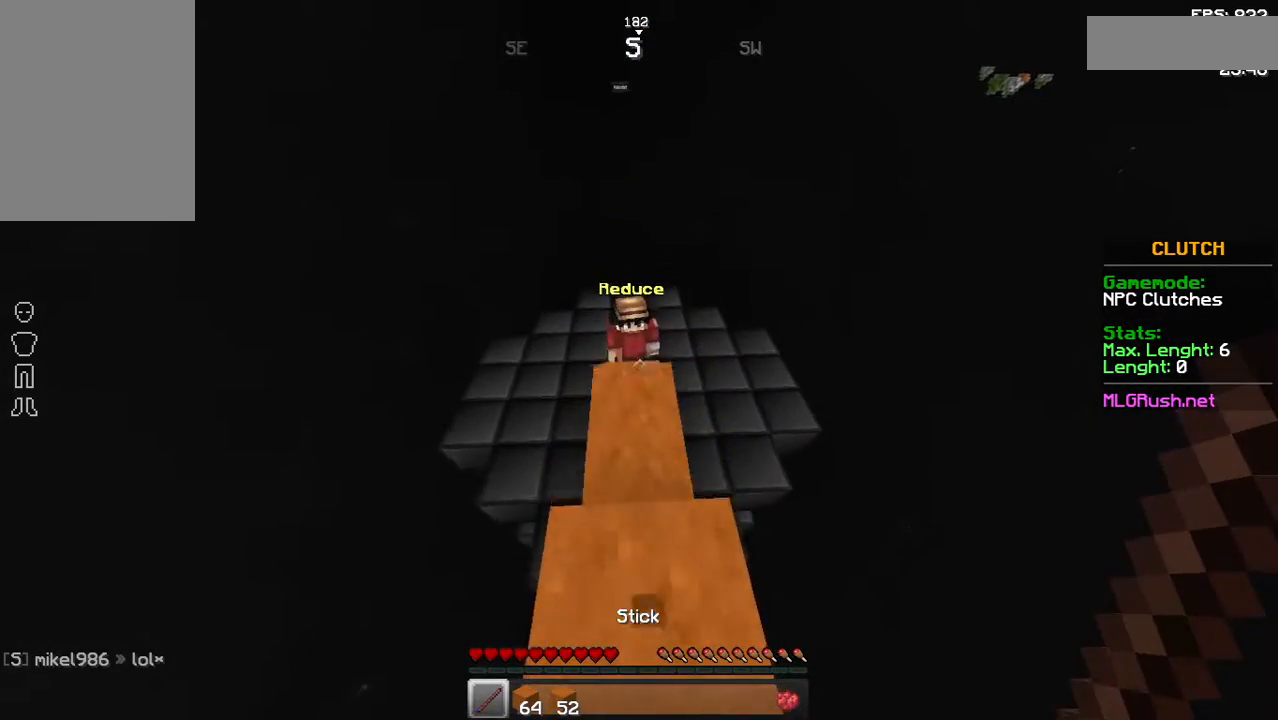
{"keys": [], "mouse": [], "events": [[283, "mouse_left", "down"], [383, "w", "up"], [483, "mouse_left", "up"]]}
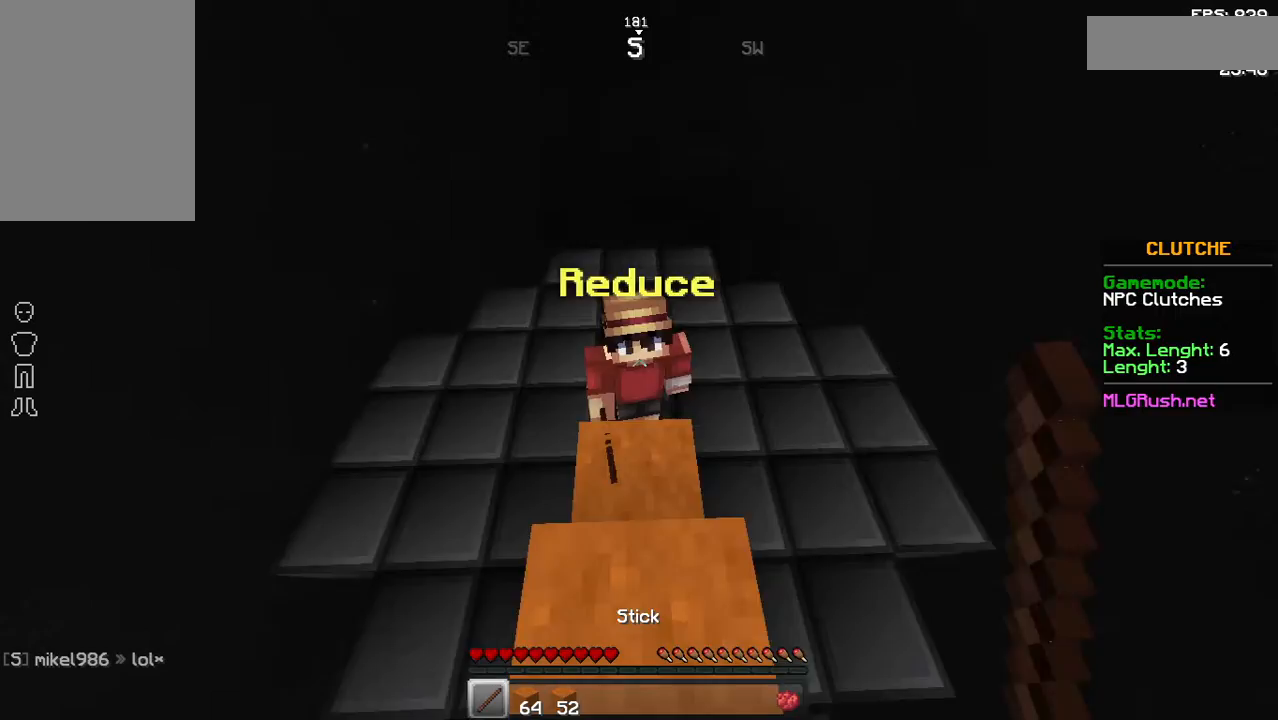
{"keys": ["w"], "mouse": [], "events": [[183, "mouse_left", "down"], [383, "mouse_left", "up"], [433, "w", "down"]]}
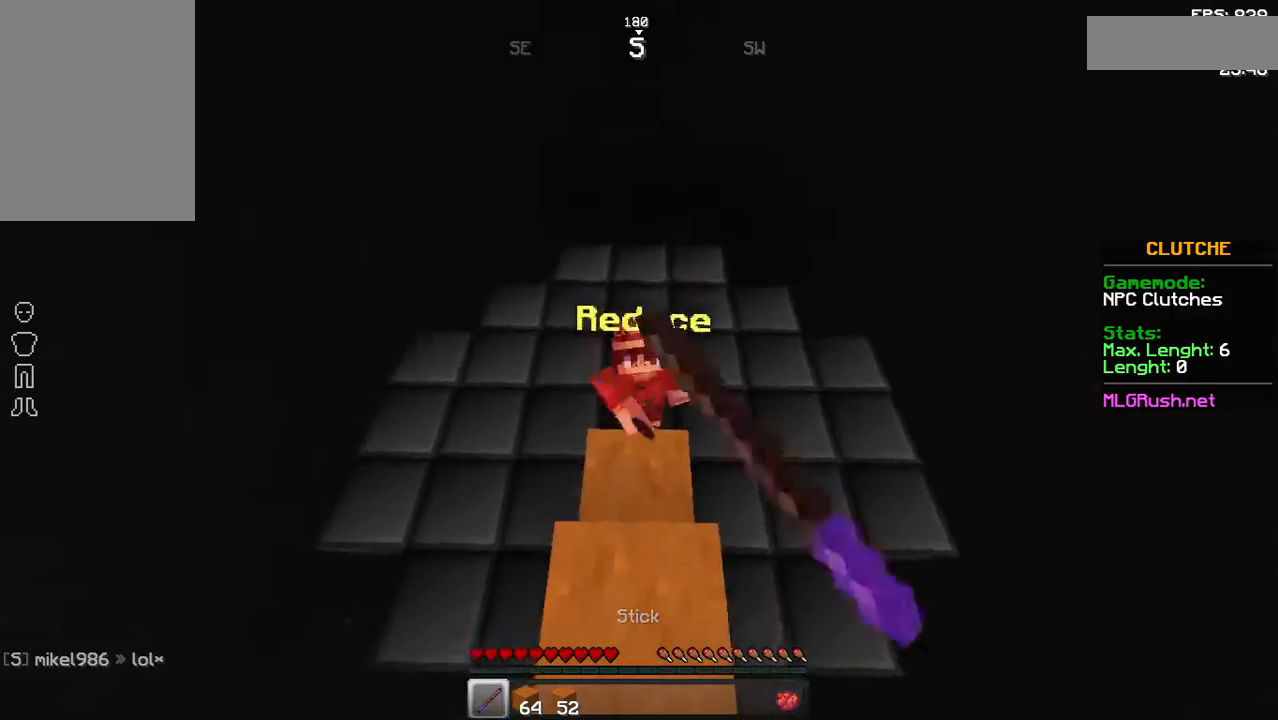
{"keys": ["w"], "mouse": ["left"], "events": [[83, "mouse_left", "down"], [183, "mouse_left", "up"], [233, "mouse_left", "down"], [283, "mouse_left", "up"], [383, "mouse_left", "down"], [433, "mouse_left", "up"], [483, "mouse_left", "down"]]}
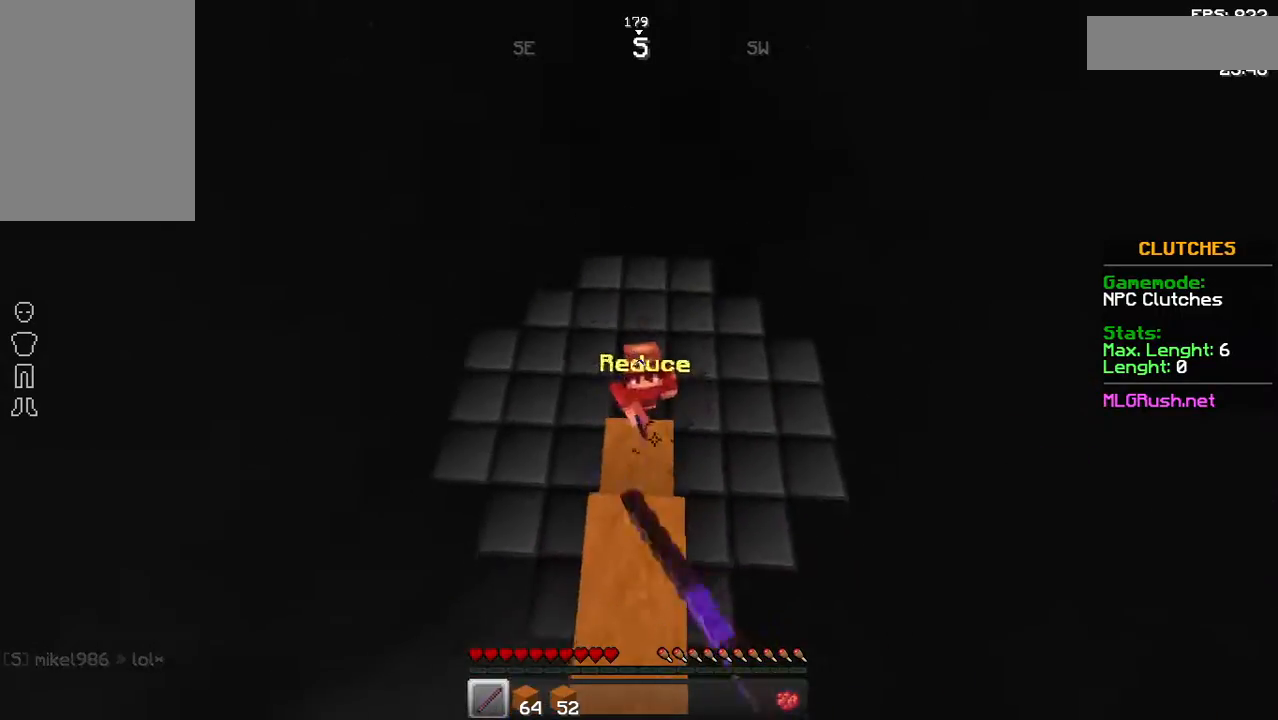
{"keys": ["w"], "mouse": [], "events": [[83, "mouse_left", "up"], [133, "mouse_left", "down"], [183, "mouse_left", "up"], [283, "mouse_left", "down"], [333, "mouse_left", "up"], [383, "mouse_left", "down"], [483, "mouse_left", "up"]]}
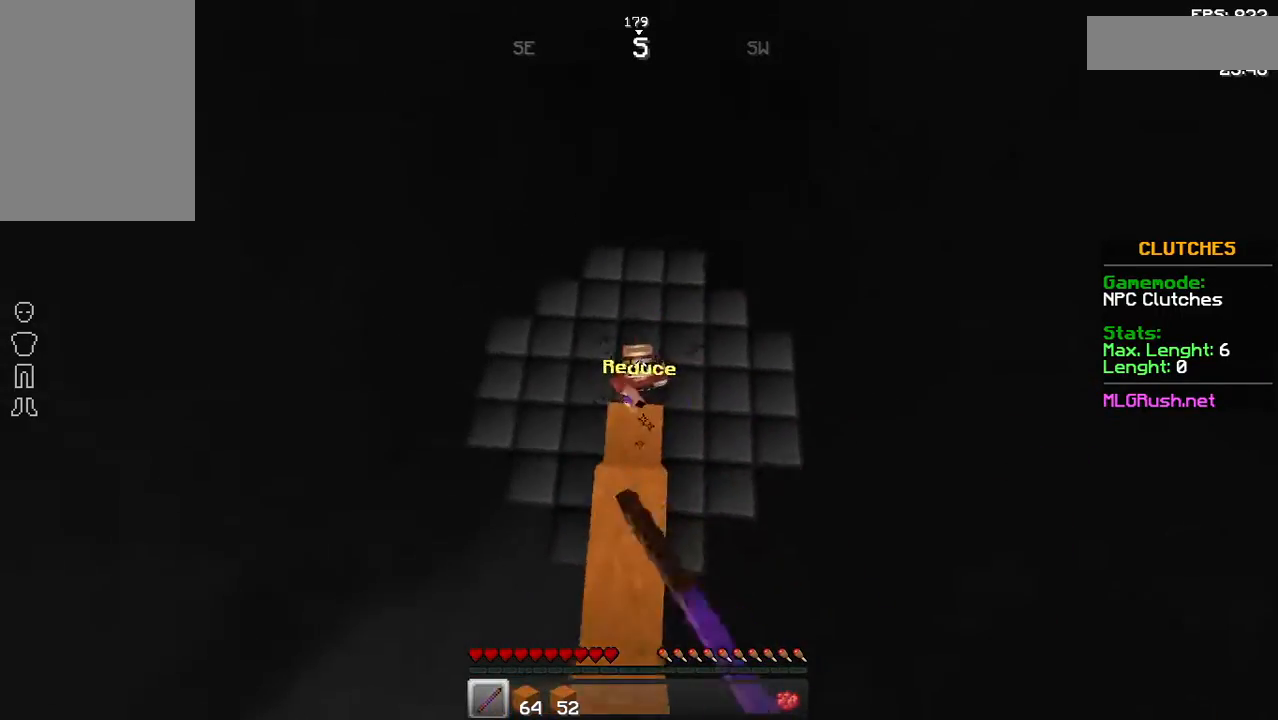
{"keys": ["w"], "mouse": ["left"], "events": [[33, "mouse_left", "down"], [83, "mouse_left", "up"], [183, "mouse_left", "down"], [233, "mouse_left", "up"], [283, "mouse_left", "down"], [383, "mouse_left", "up"], [433, "mouse_left", "down"]]}
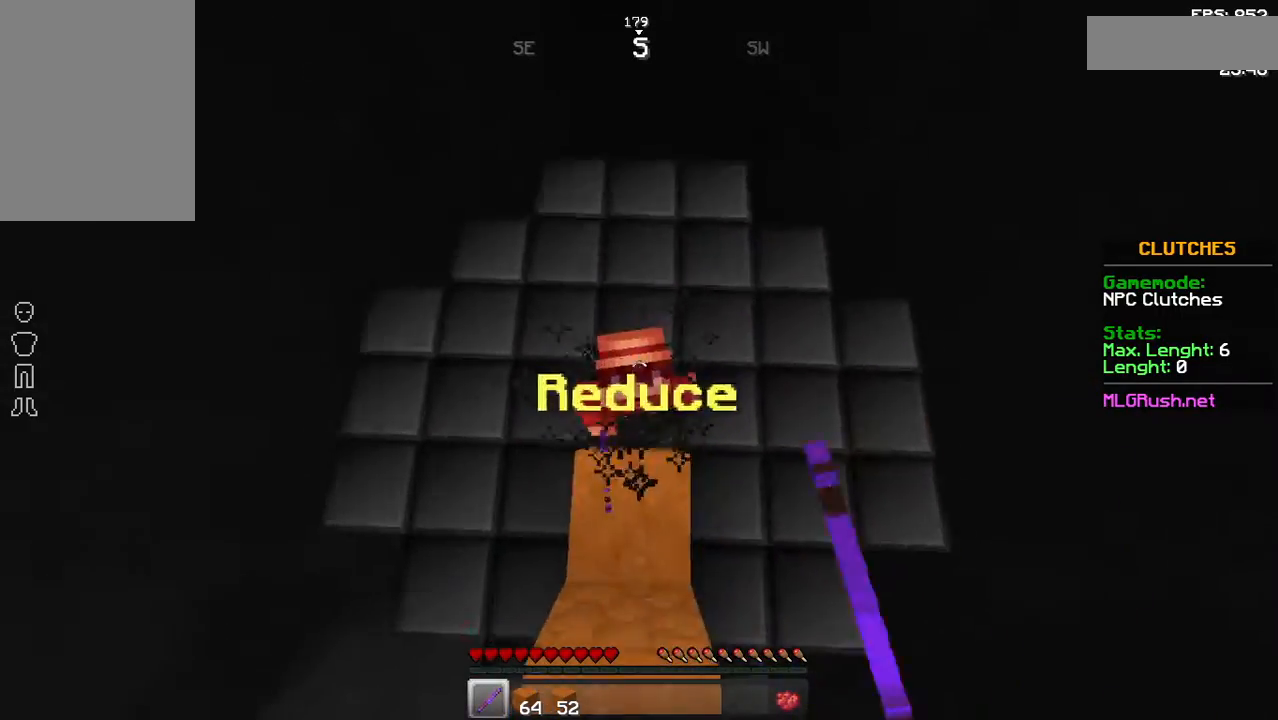
{"keys": [], "mouse": ["left"], "events": [[33, "w", "up"], [133, "mouse_left", "up"], [333, "mouse_left", "down"]]}
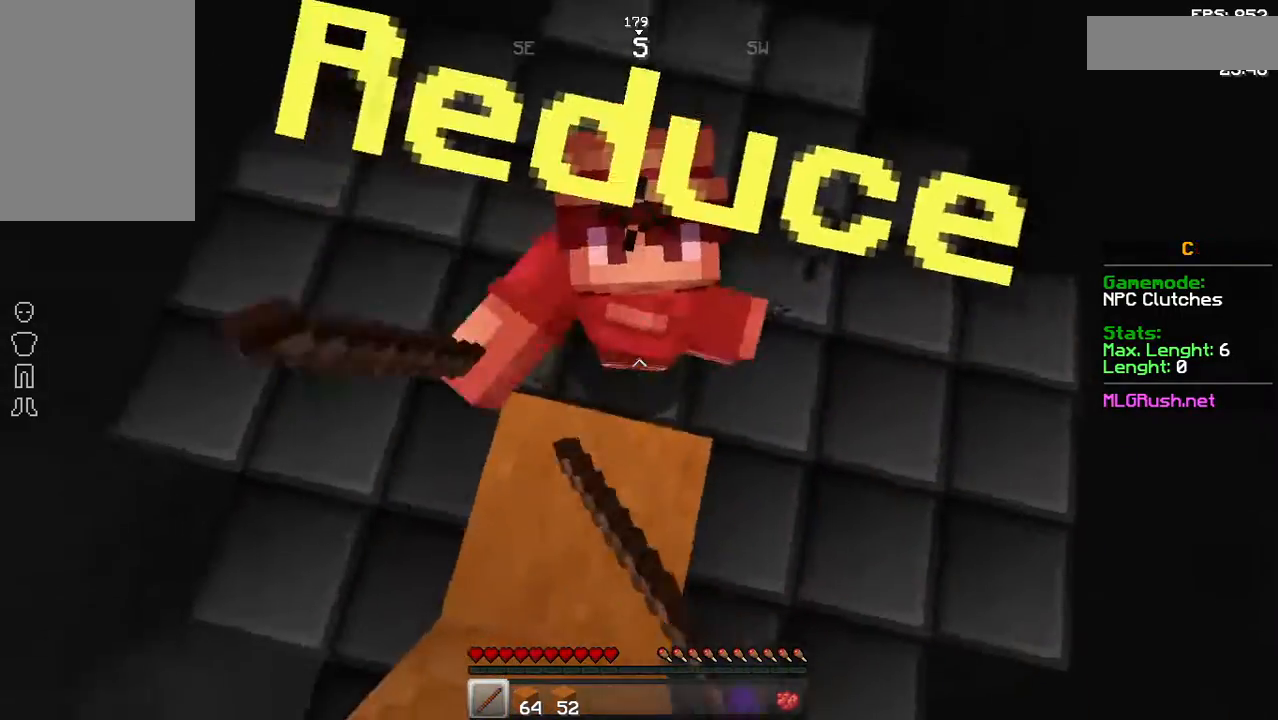
{"keys": [], "mouse": [], "events": [[33, "mouse_left", "up"], [233, "mouse_left", "down"], [233, "w", "down"], [383, "w", "up"], [433, "mouse_left", "up"]]}
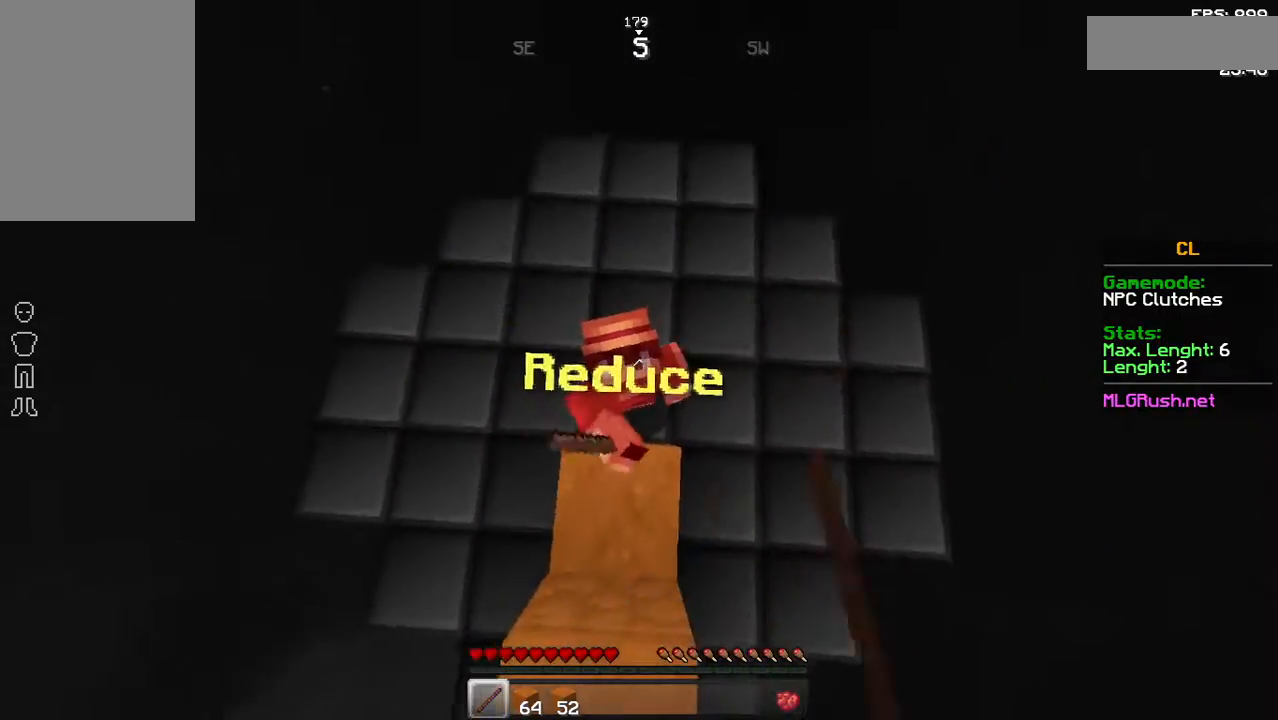
{"keys": ["w"], "mouse": ["left"], "events": [[83, "mouse_left", "down"], [283, "mouse_left", "up"], [483, "mouse_left", "down"], [483, "w", "down"]]}
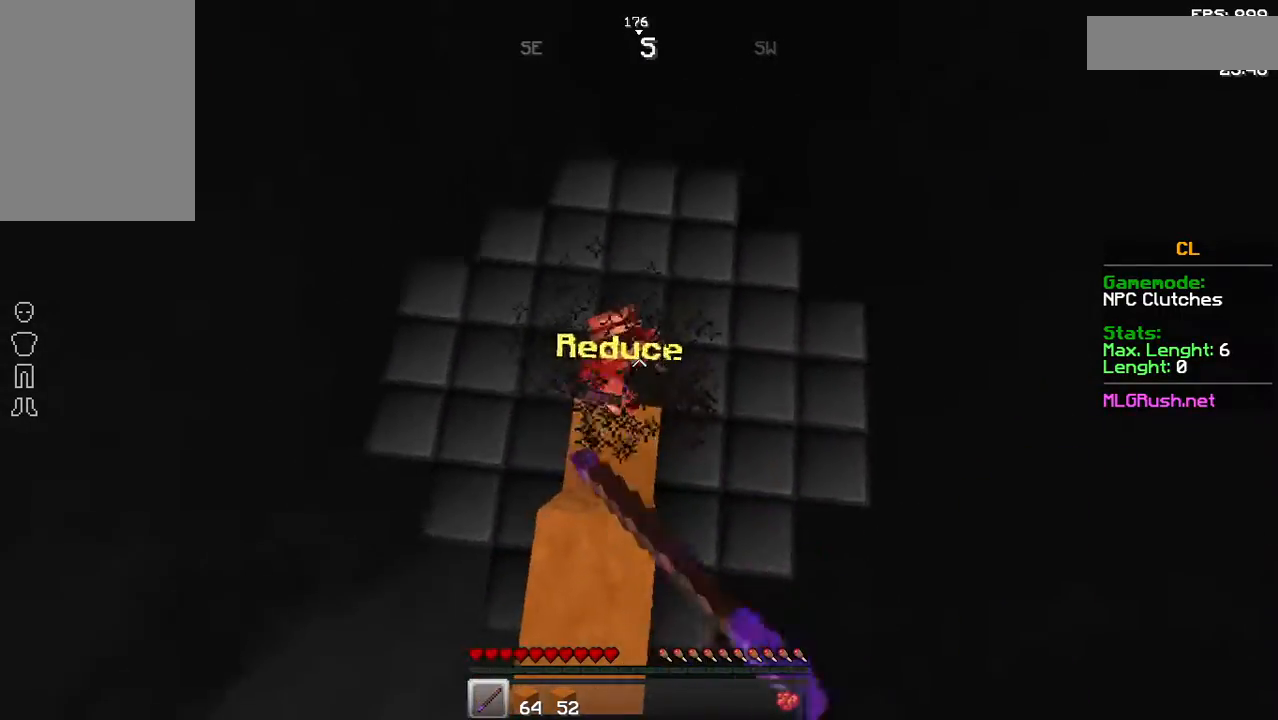
{"keys": ["w"], "mouse": ["left"], "events": [[83, "a", "down"], [183, "mouse_left", "up"], [283, "a", "up"], [383, "mouse_left", "down"]]}
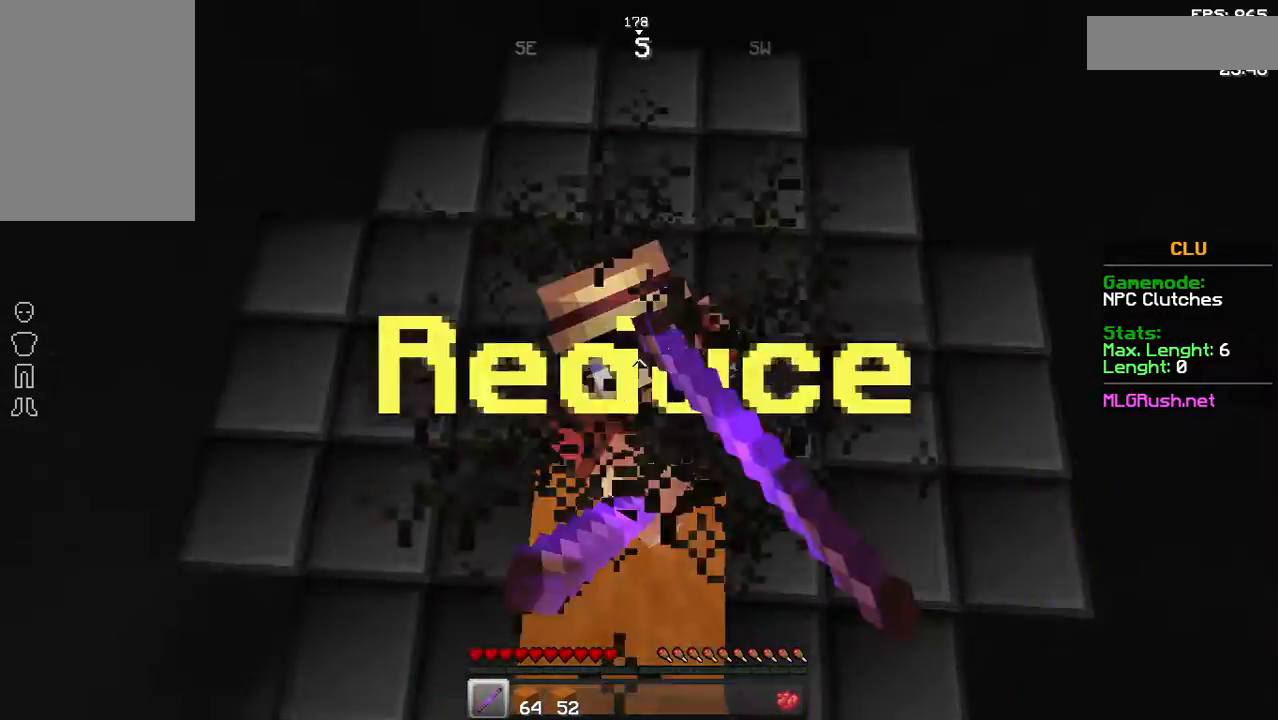
{"keys": ["a"], "mouse": [], "events": [[83, "mouse_left", "up"], [233, "mouse_left", "down"], [233, "w", "up"], [333, "a", "down"], [383, "mouse_left", "up"]]}